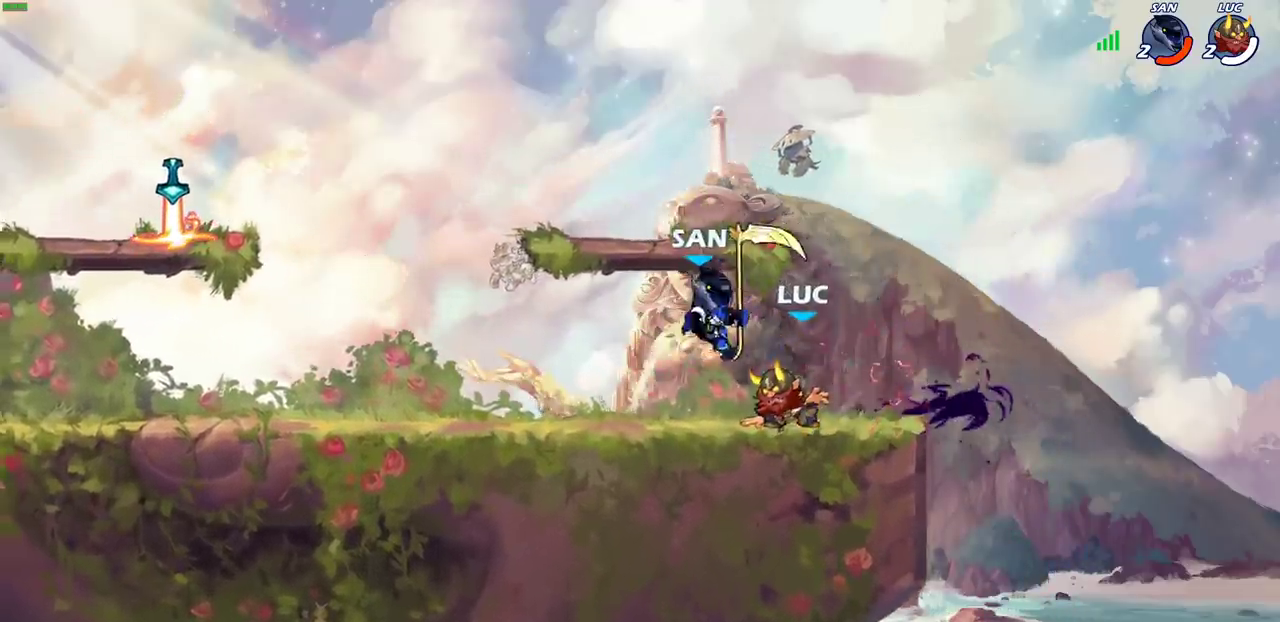
Gameplay with a controller (PlayStation layout); each line is a JSON object with the inputs held at the frame after it (dt_ms = milliseconds from this image to that frame). "events" lists button and stick changes between this image and that frame as [ms after this image, input, new state], when the widget could be followed in between.
{"dt_ms": 300, "buttons": ["R2"], "left_stick": "down-left", "right_stick": "center", "events": [[250, "left_stick", "down-left"], [283, "R2", "down"]]}
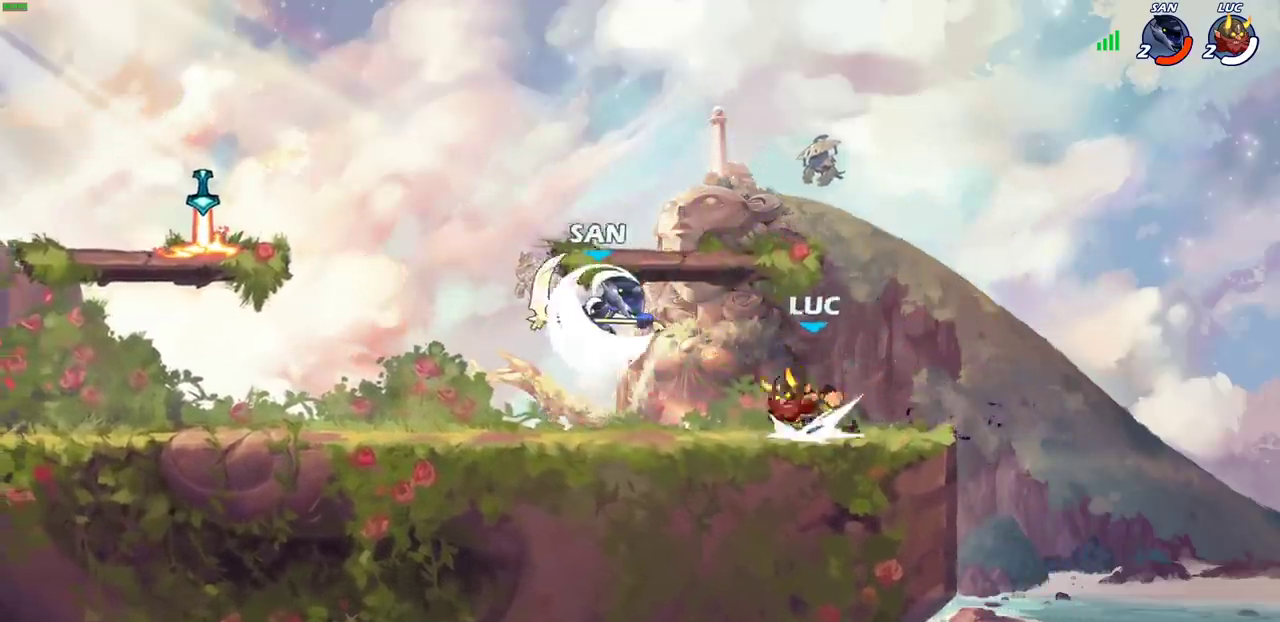
{"dt_ms": 700, "buttons": [], "left_stick": "center", "right_stick": "center", "events": [[17, "CIRCLE", "down"], [67, "CIRCLE", "up"], [83, "R2", "up"], [83, "left_stick", "center"]]}
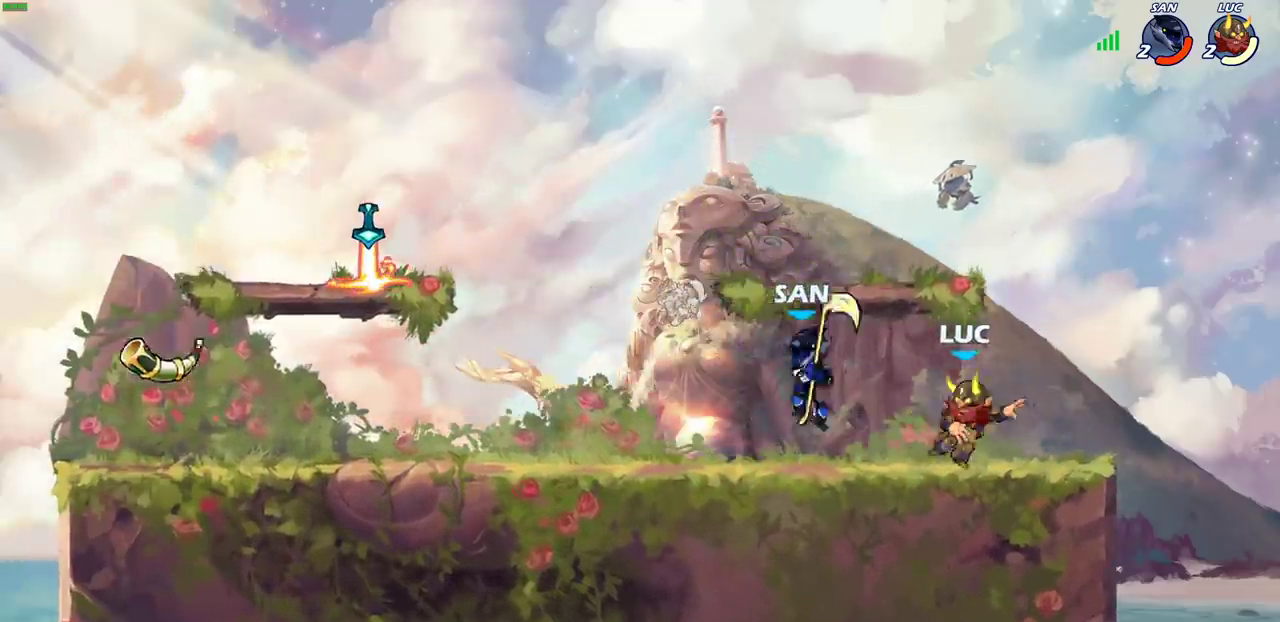
{"dt_ms": 400, "buttons": [], "left_stick": "down-left", "right_stick": "center", "events": [[50, "left_stick", "up-right"], [67, "CROSS", "down"], [200, "CROSS", "up"], [233, "left_stick", "up-left"], [317, "left_stick", "down-left"]]}
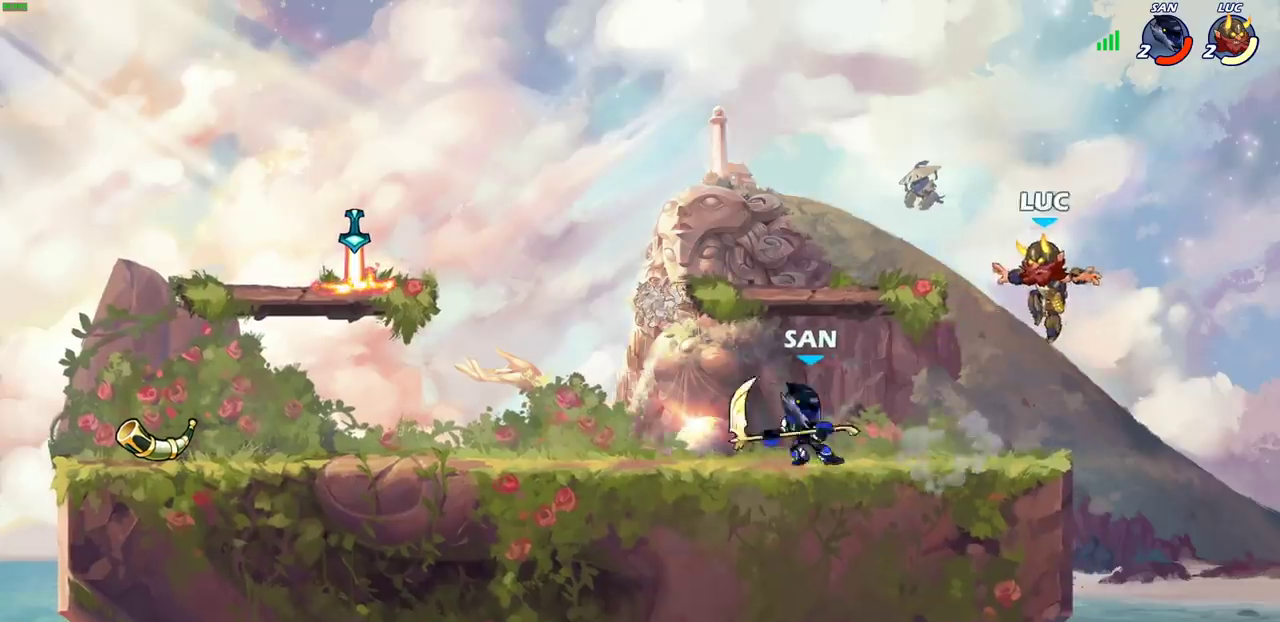
{"dt_ms": 700, "buttons": ["SQUARE"], "left_stick": "center", "right_stick": "center", "events": [[133, "left_stick", "left"], [300, "R2", "down"], [333, "SQUARE", "down"], [383, "left_stick", "center"], [400, "SQUARE", "up"], [433, "R2", "up"], [500, "SQUARE", "down"], [600, "SQUARE", "up"], [667, "SQUARE", "down"]]}
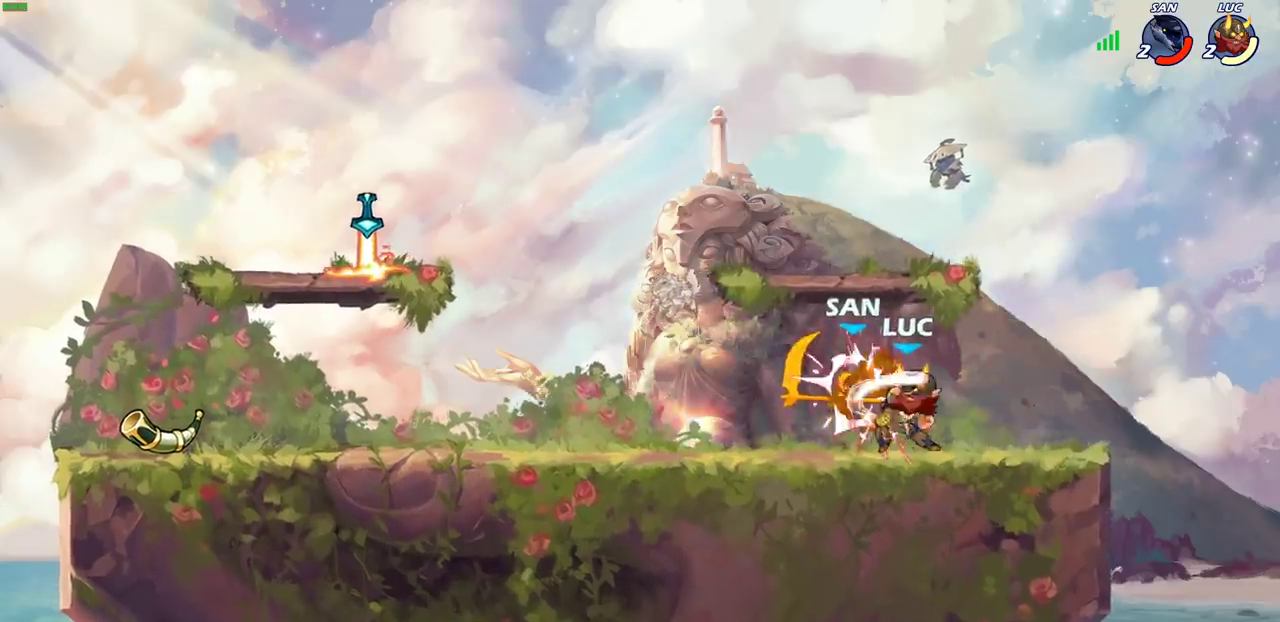
{"dt_ms": 400, "buttons": [], "left_stick": "center", "right_stick": "center", "events": [[67, "SQUARE", "up"], [133, "SQUARE", "down"], [200, "SQUARE", "up"], [283, "SQUARE", "down"], [383, "SQUARE", "up"]]}
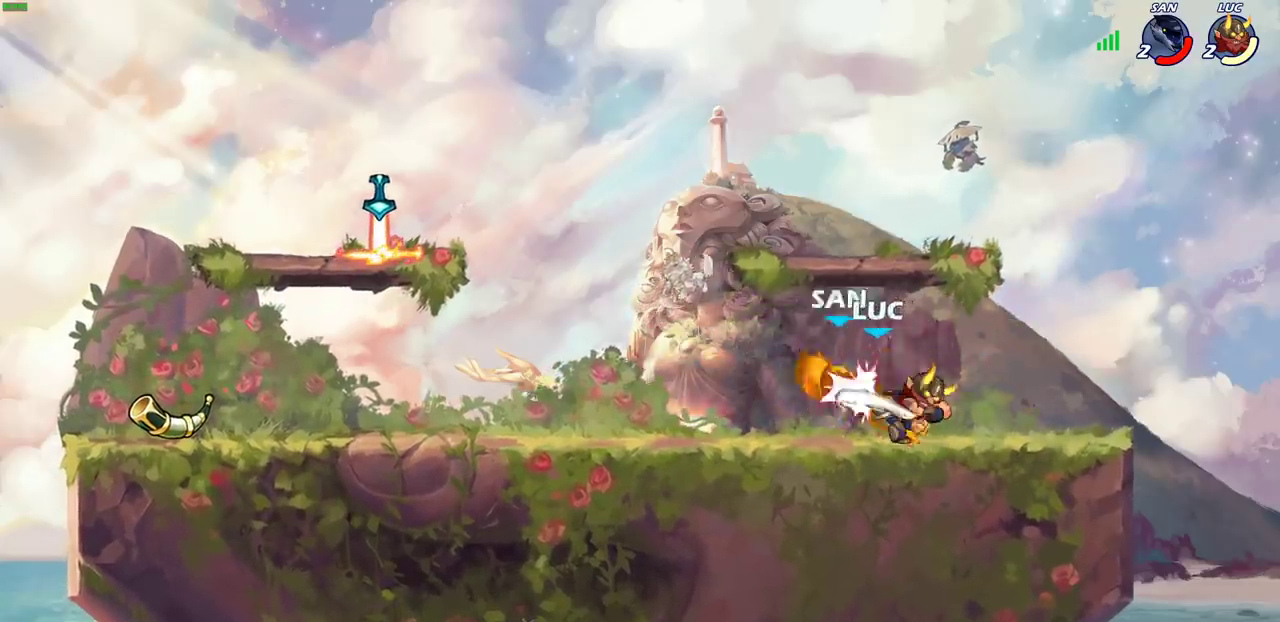
{"dt_ms": 500, "buttons": [], "left_stick": "center", "right_stick": "center", "events": []}
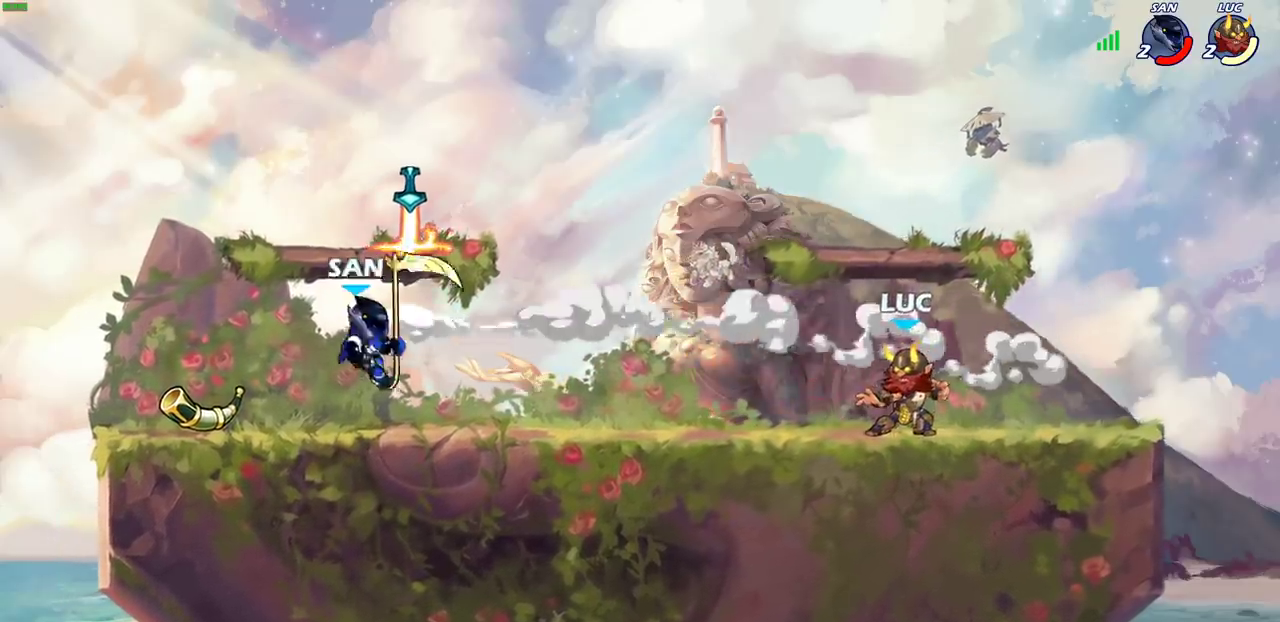
{"dt_ms": 700, "buttons": [], "left_stick": "right", "right_stick": "center", "events": [[50, "left_stick", "left"], [283, "R2", "down"], [317, "CROSS", "down"], [367, "SQUARE", "down"], [400, "CROSS", "up"], [417, "R2", "up"], [450, "SQUARE", "up"], [667, "left_stick", "right"]]}
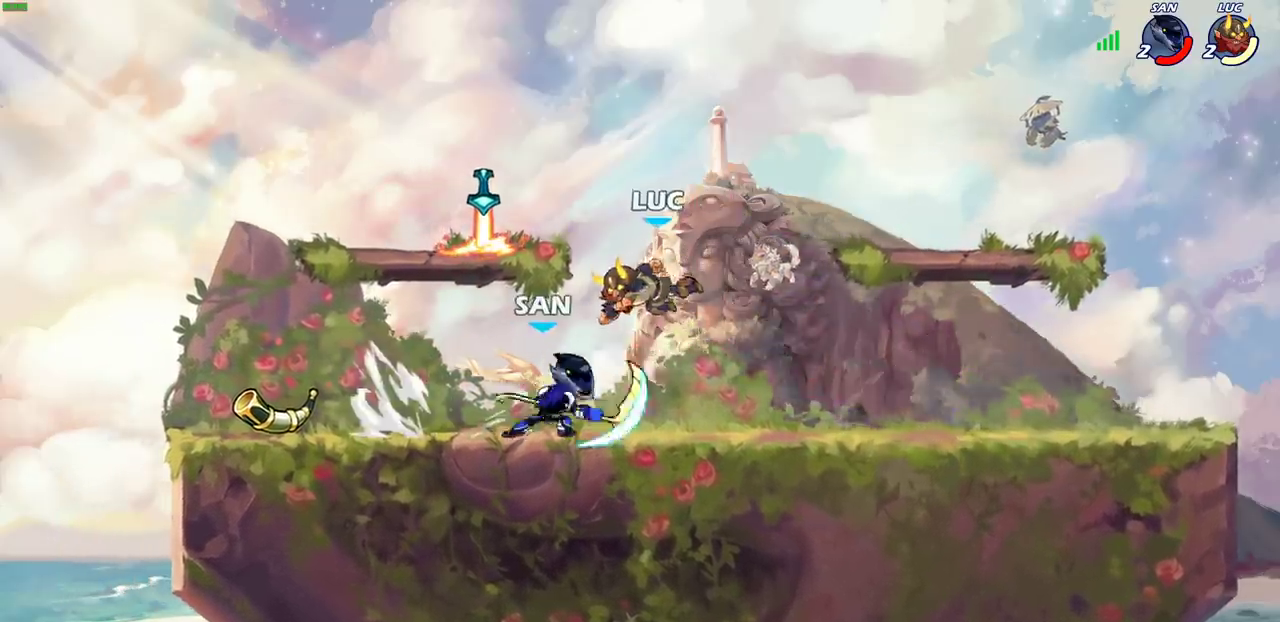
{"dt_ms": 300, "buttons": [], "left_stick": "right", "right_stick": "center", "events": []}
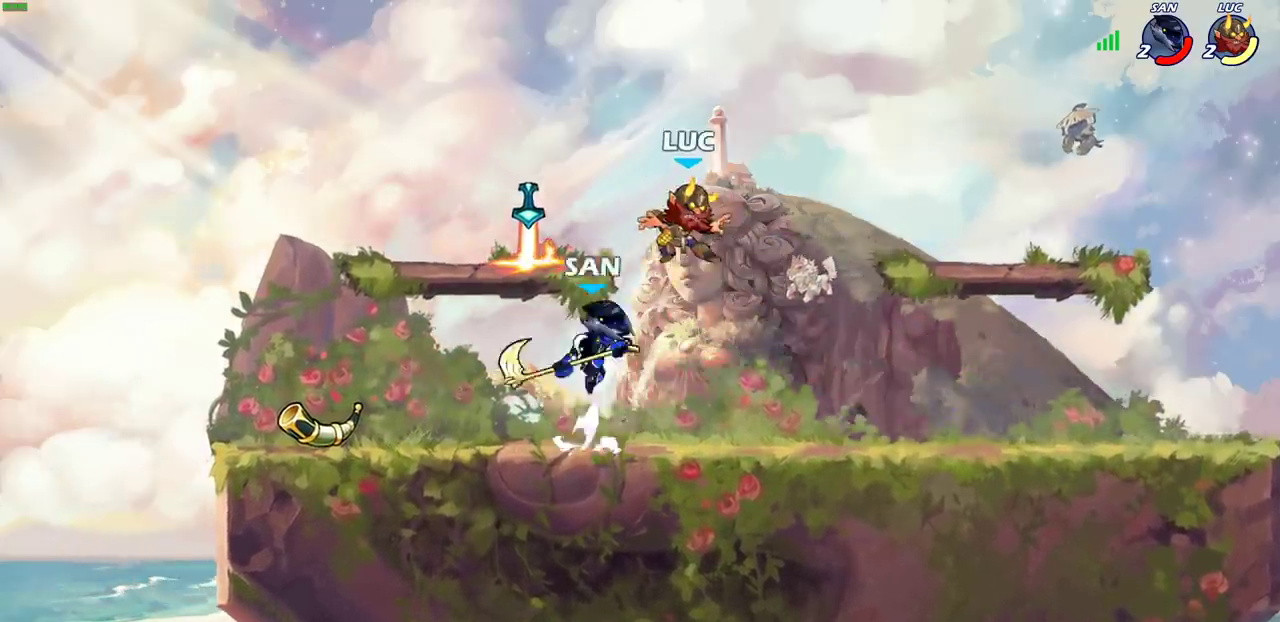
{"dt_ms": 300, "buttons": ["CROSS", "R2"], "left_stick": "up", "right_stick": "center", "events": [[117, "R2", "down"], [117, "left_stick", "up-right"], [133, "CROSS", "down"], [250, "left_stick", "up"]]}
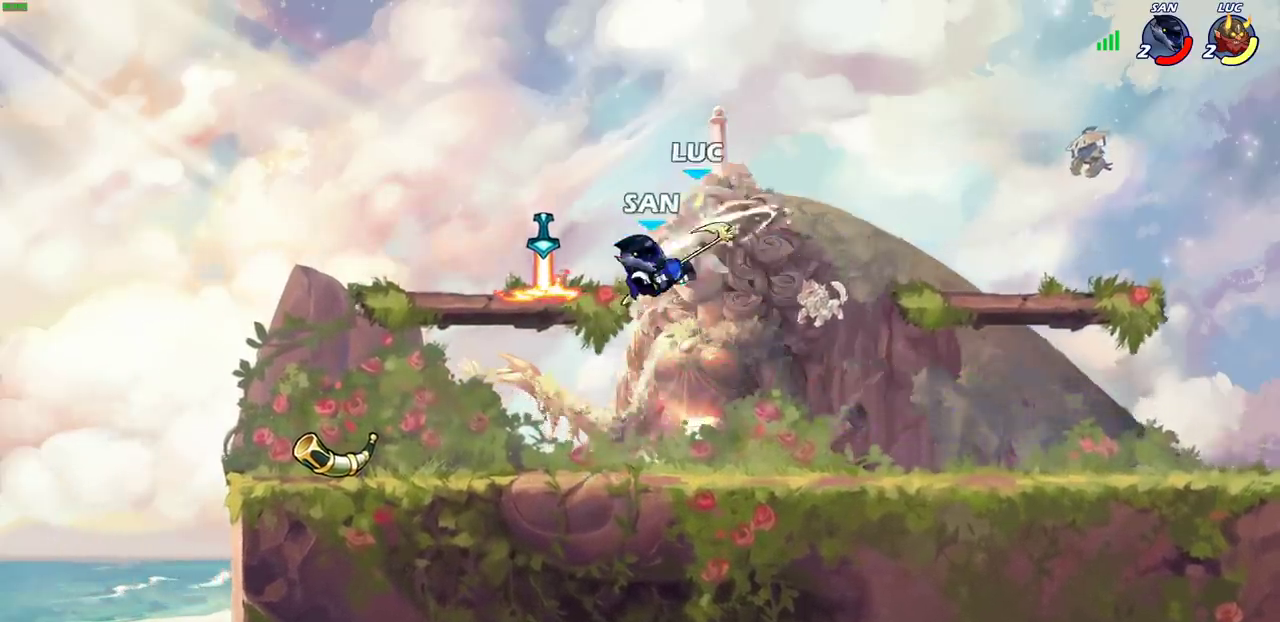
{"dt_ms": 600, "buttons": ["R2"], "left_stick": "right", "right_stick": "center", "events": [[17, "CROSS", "up"], [33, "left_stick", "up-left"], [83, "R2", "up"], [83, "left_stick", "center"], [433, "left_stick", "right"], [517, "left_stick", "up-right"], [533, "R2", "down"], [567, "left_stick", "right"]]}
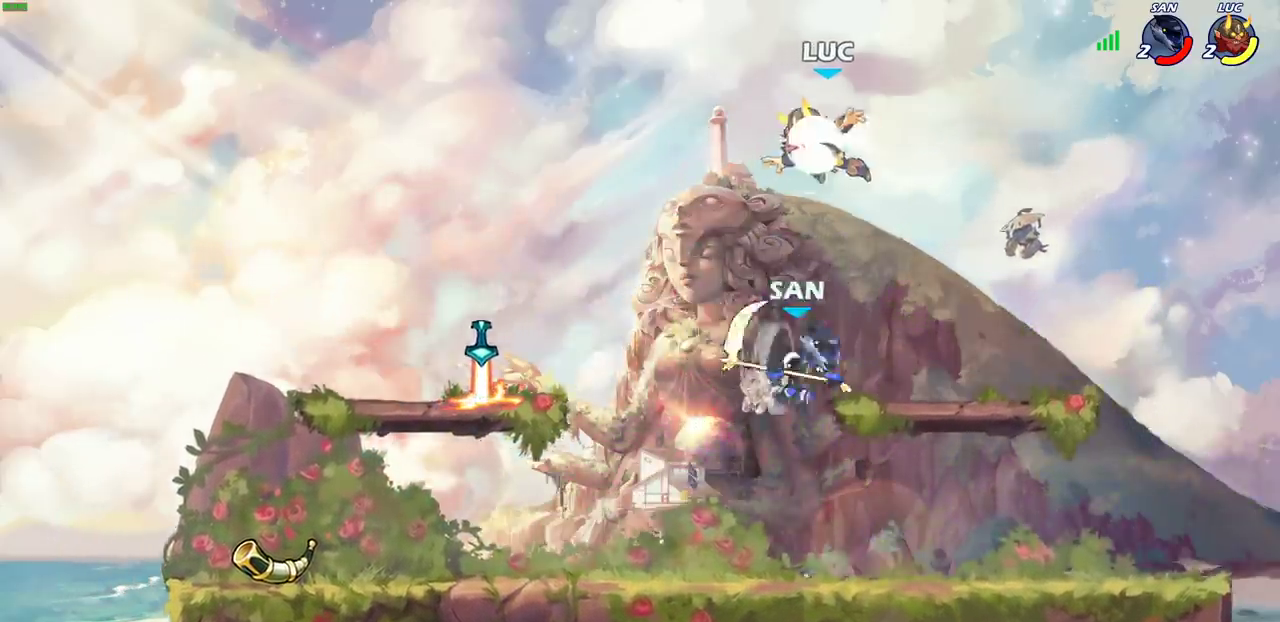
{"dt_ms": 600, "buttons": [], "left_stick": "down-left", "right_stick": "center"}
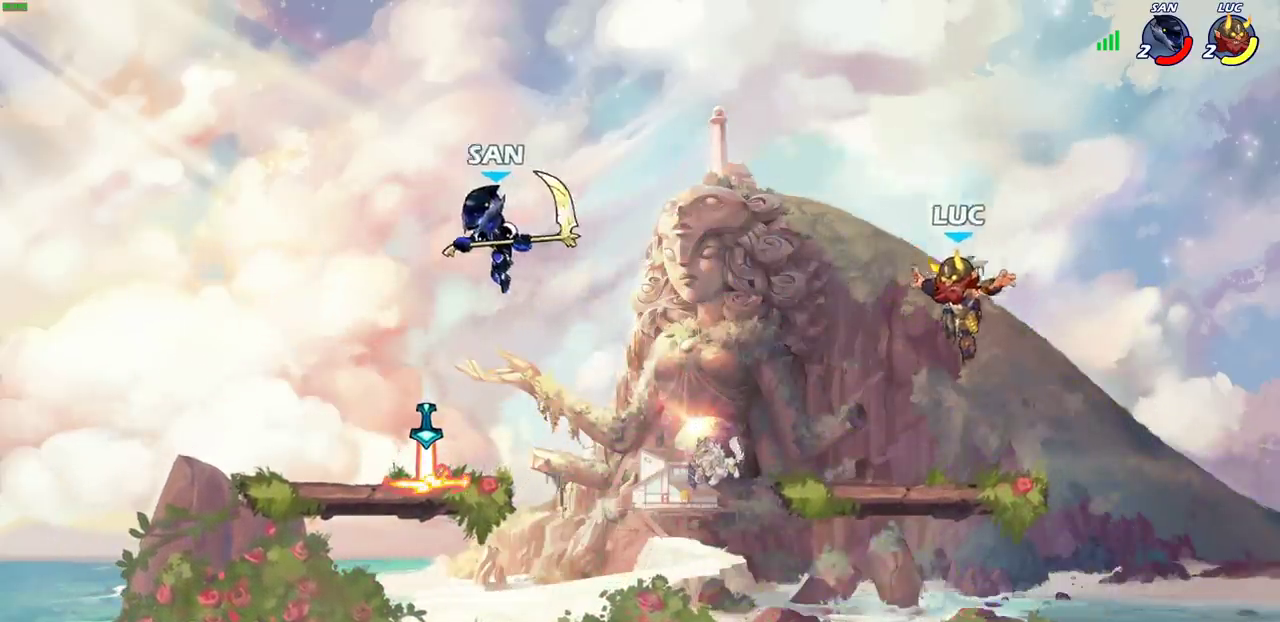
{"dt_ms": 300, "buttons": [], "left_stick": "right", "right_stick": "center", "events": [[83, "left_stick", "left"], [250, "left_stick", "right"]]}
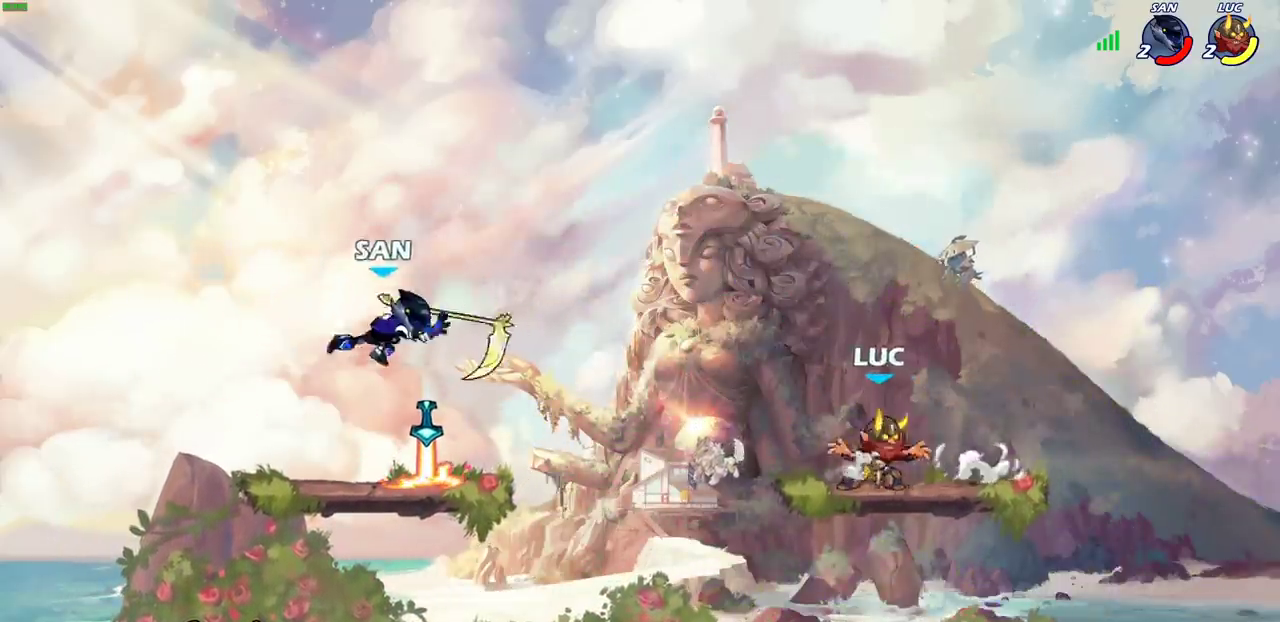
{"dt_ms": 700, "buttons": ["CIRCLE"], "left_stick": "center", "right_stick": "center", "events": [[67, "left_stick", "up-left"], [183, "left_stick", "left"], [267, "R2", "down"], [283, "CIRCLE", "down"], [400, "CIRCLE", "up"], [400, "R2", "up"], [500, "left_stick", "center"], [683, "CIRCLE", "down"]]}
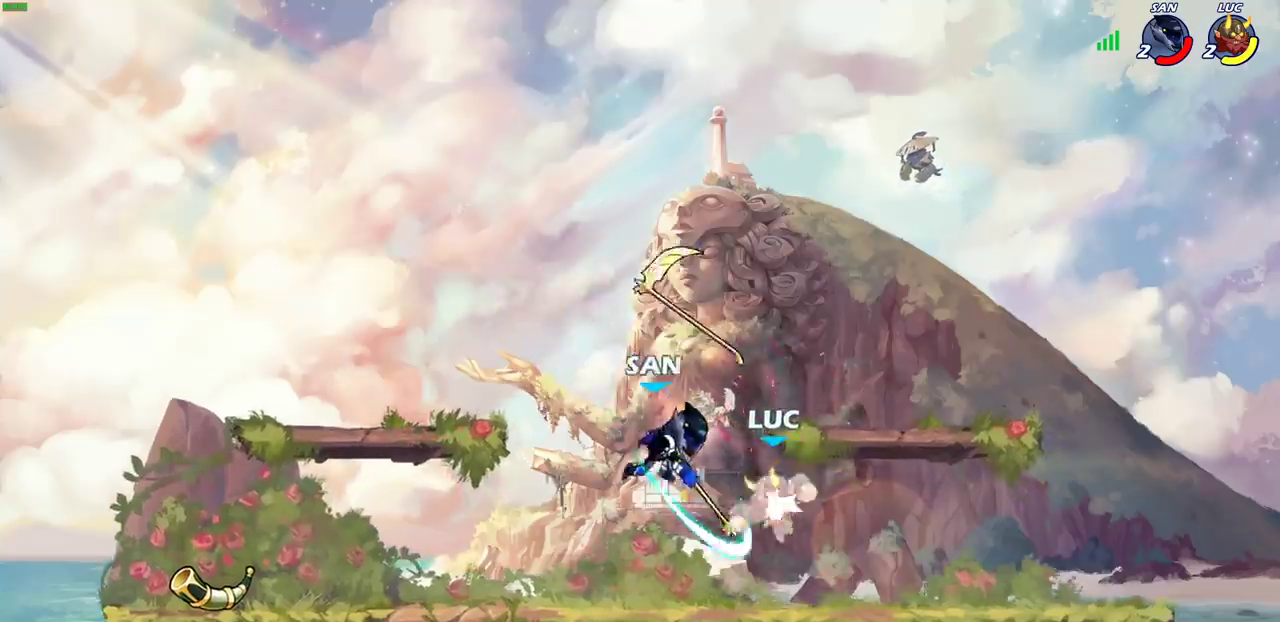
{"dt_ms": 600, "buttons": [], "left_stick": "up", "right_stick": "center", "events": [[50, "CIRCLE", "up"], [500, "left_stick", "up-left"], [583, "left_stick", "up"]]}
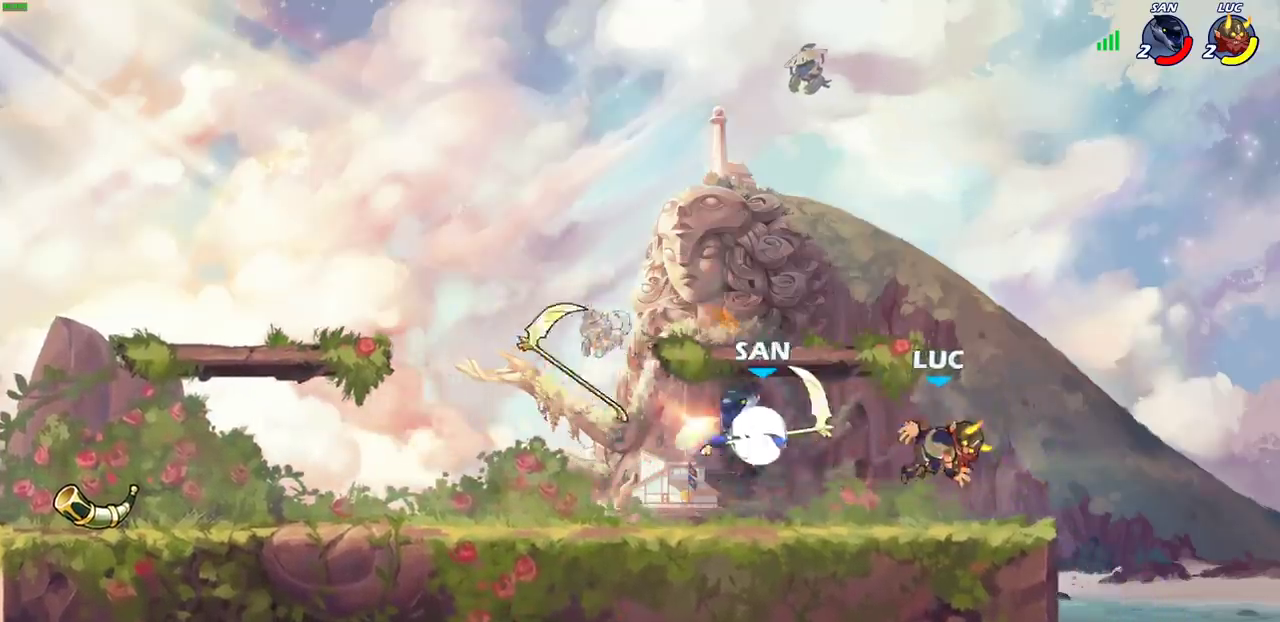
{"dt_ms": 400, "buttons": [], "left_stick": "down-left", "right_stick": "center", "events": [[17, "CROSS", "down"], [50, "R2", "down"], [217, "CROSS", "up"], [233, "left_stick", "up-left"], [267, "R2", "up"], [350, "left_stick", "left"], [400, "left_stick", "down-left"]]}
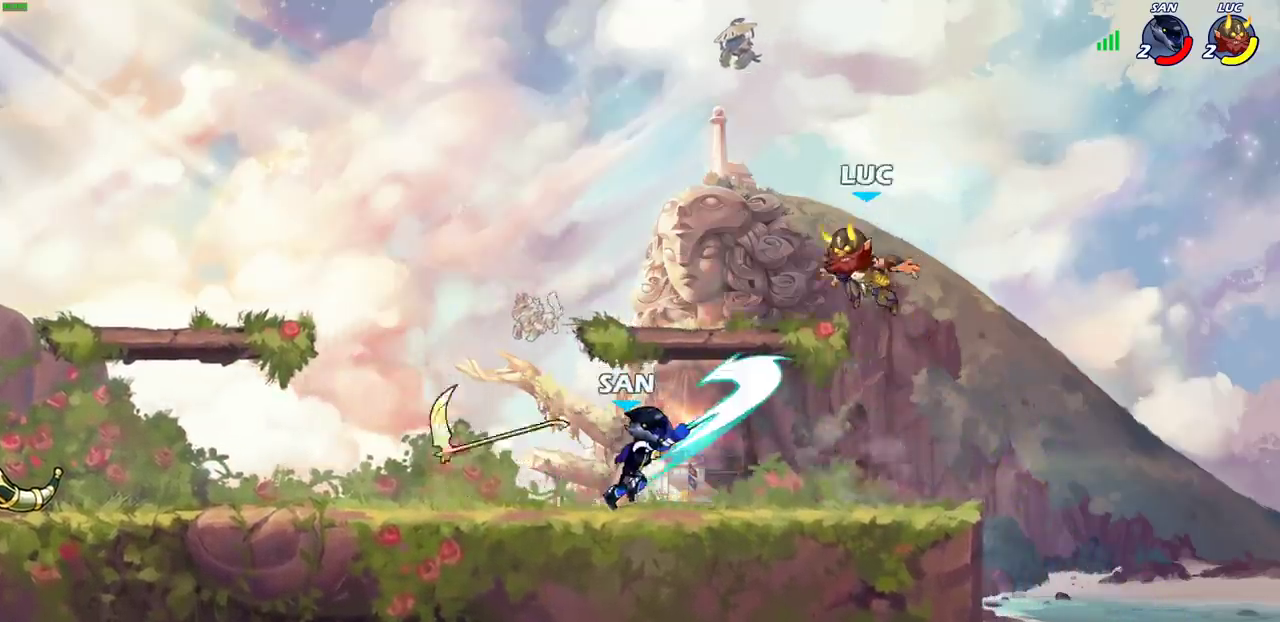
{"dt_ms": 600, "buttons": [], "left_stick": "center", "right_stick": "center", "events": [[317, "SQUARE", "down"], [317, "left_stick", "center"], [383, "SQUARE", "up"], [483, "SQUARE", "down"], [567, "SQUARE", "up"]]}
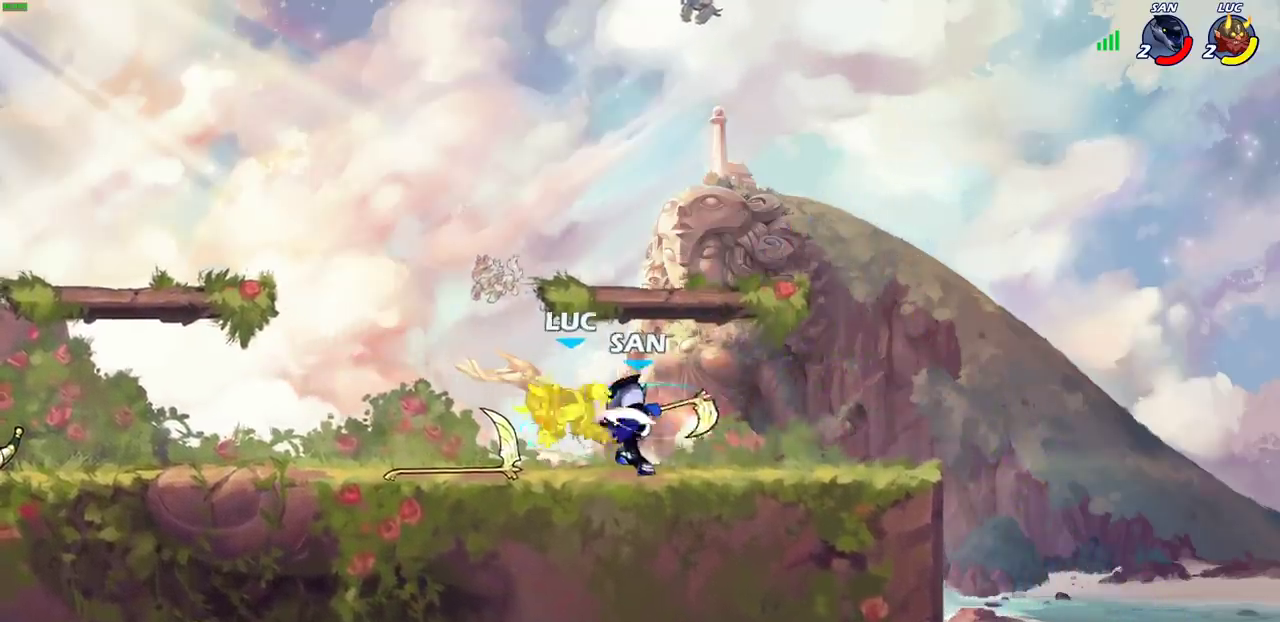
{"dt_ms": 400, "buttons": [], "left_stick": "left", "right_stick": "center", "events": [[33, "SQUARE", "down"], [133, "SQUARE", "up"], [283, "left_stick", "up"], [383, "left_stick", "left"]]}
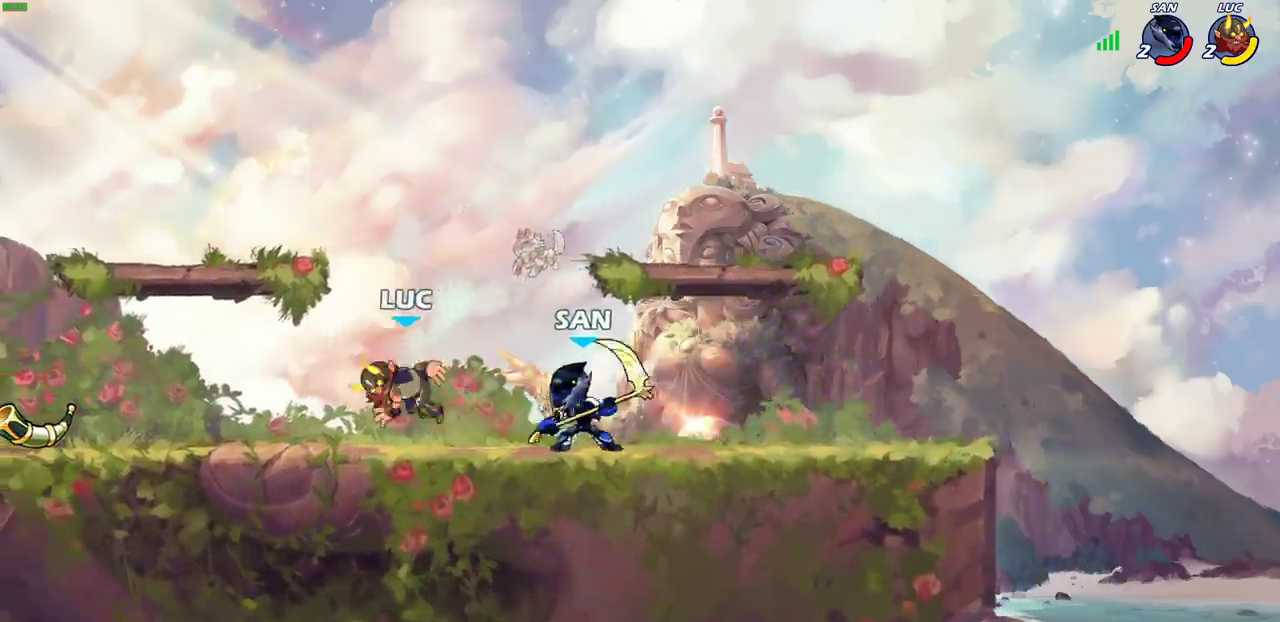
{"dt_ms": 300, "buttons": [], "left_stick": "down-left", "right_stick": "center", "events": [[33, "CROSS", "down"], [50, "R2", "down"], [133, "left_stick", "up-left"], [250, "left_stick", "left"], [283, "CROSS", "up"], [283, "R2", "up"], [300, "left_stick", "down-left"]]}
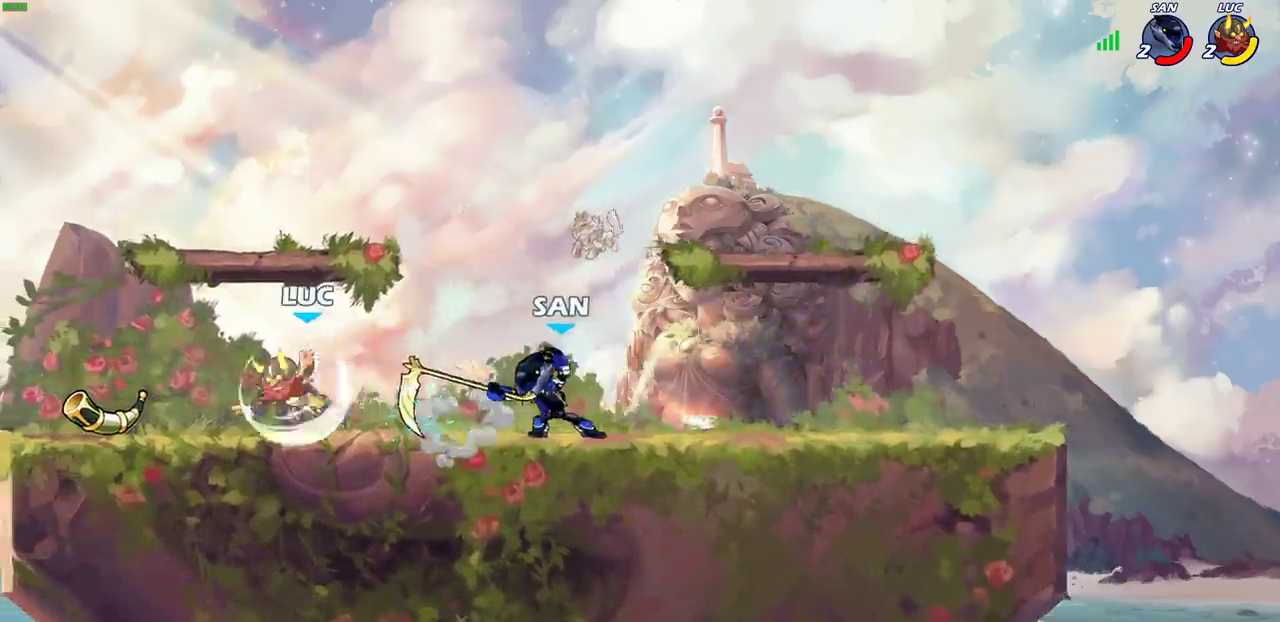
{"dt_ms": 900, "buttons": [], "left_stick": "right", "right_stick": "center", "events": [[217, "left_stick", "up-left"], [300, "R1", "down"], [400, "R1", "up"], [450, "left_stick", "right"], [550, "left_stick", "center"], [583, "SQUARE", "down"], [683, "SQUARE", "up"], [900, "left_stick", "right"]]}
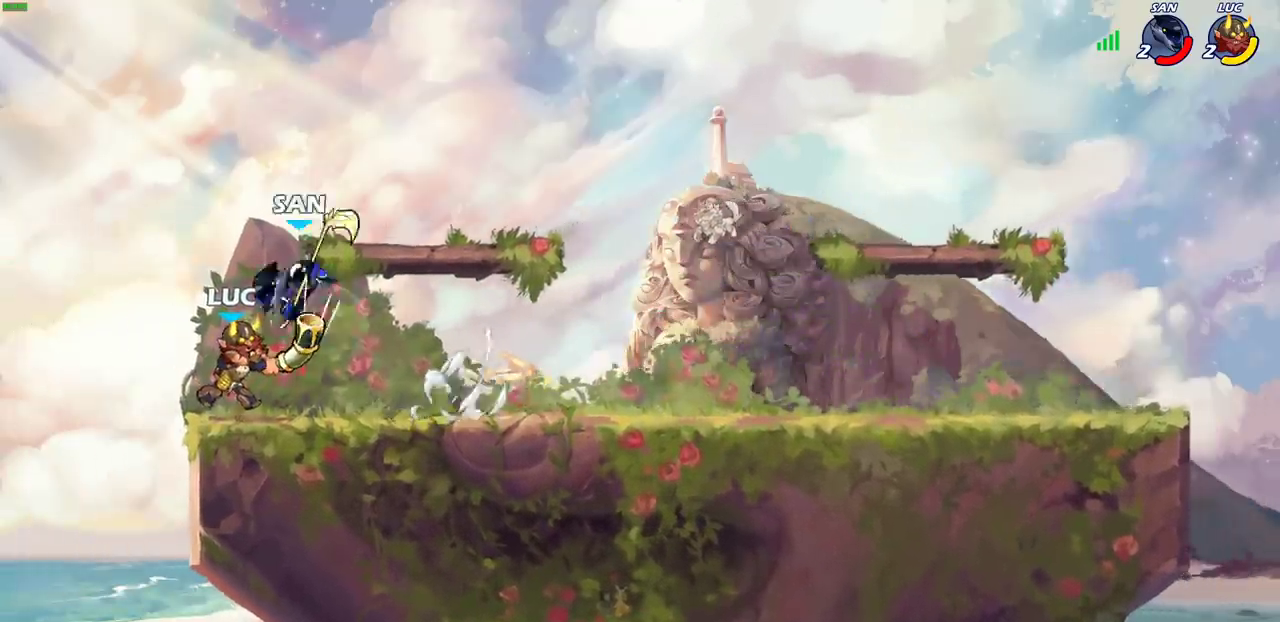
{"dt_ms": 300, "buttons": [], "left_stick": "center", "right_stick": "center", "events": [[33, "SQUARE", "down"], [67, "left_stick", "center"], [100, "SQUARE", "up"]]}
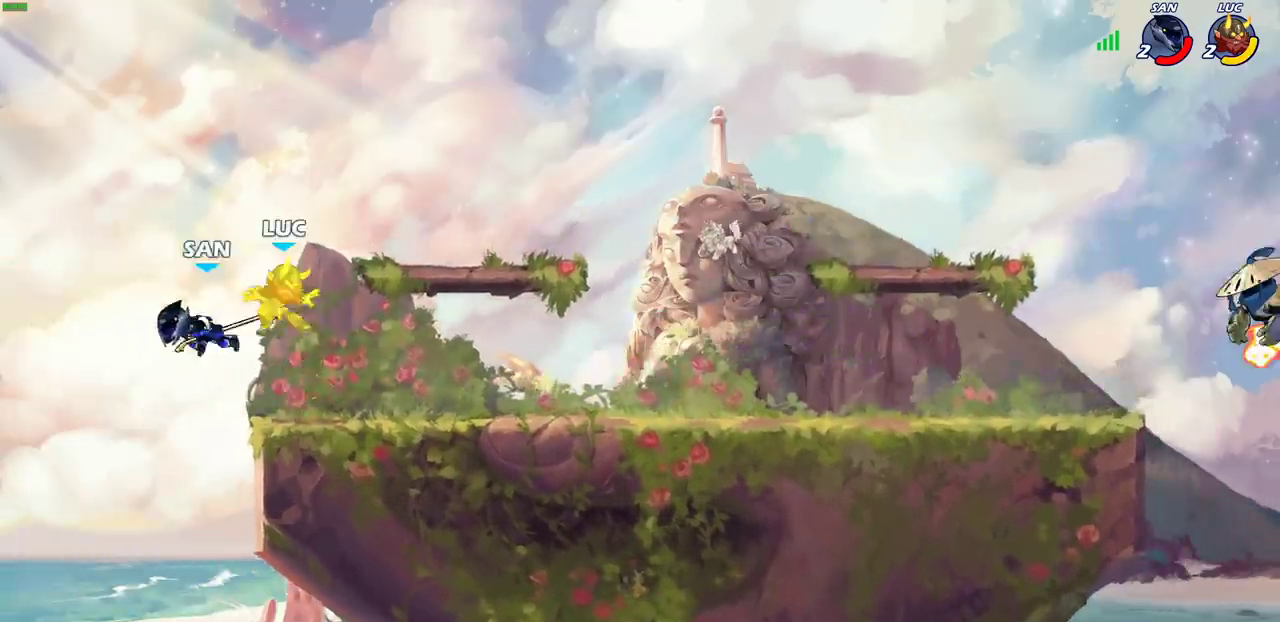
{"dt_ms": 300, "buttons": [], "left_stick": "center", "right_stick": "center", "events": []}